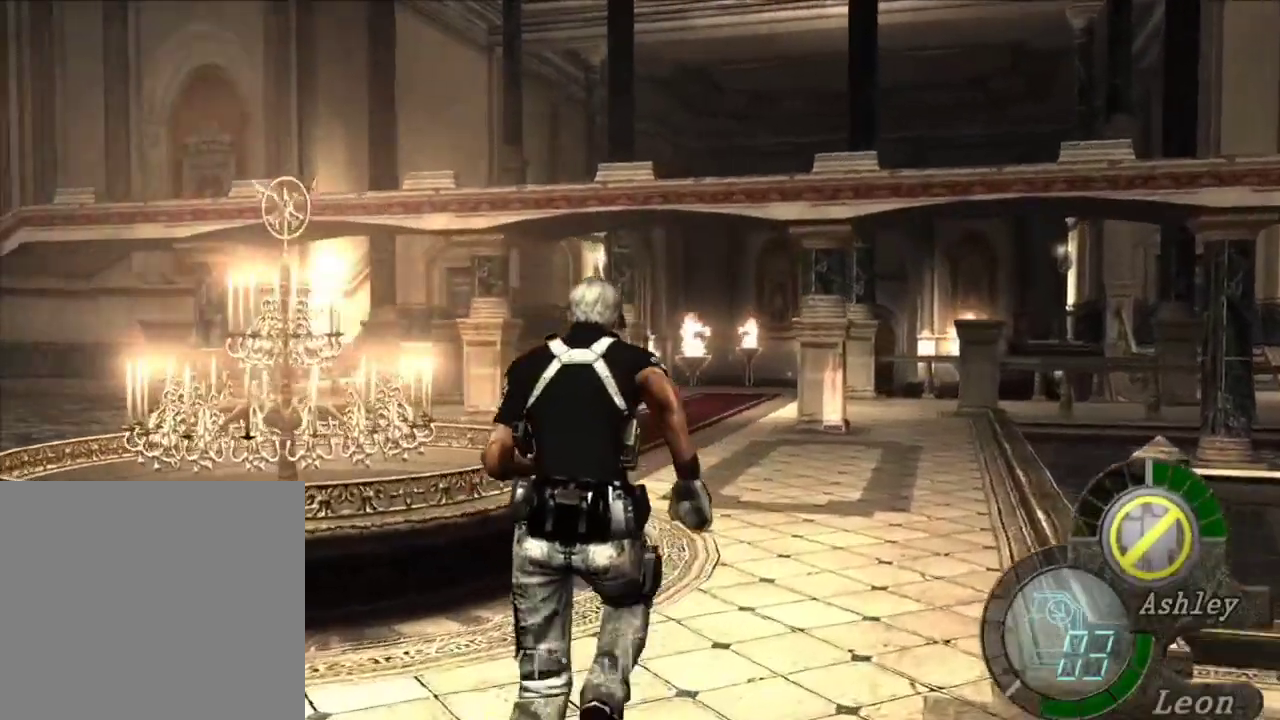
Gameplay with a controller (Xbox layout); each line is a JSON object with the inputs held at the frame after it. "events" lists button and stick changes between this image and that frame as [ms after this image, input, new state], when the widget could be followed in between.
{"buttons": [], "left_stick": "up", "right_stick": "center", "events": []}
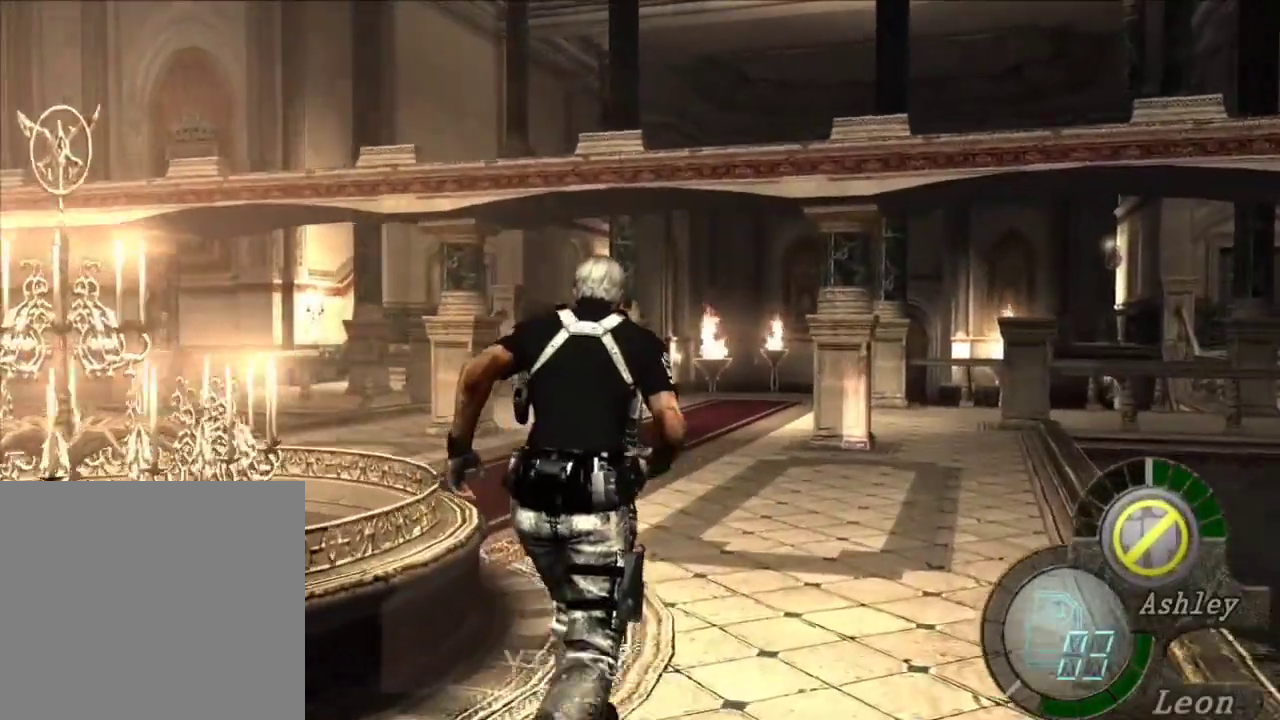
{"buttons": [], "left_stick": "up", "right_stick": "center", "events": []}
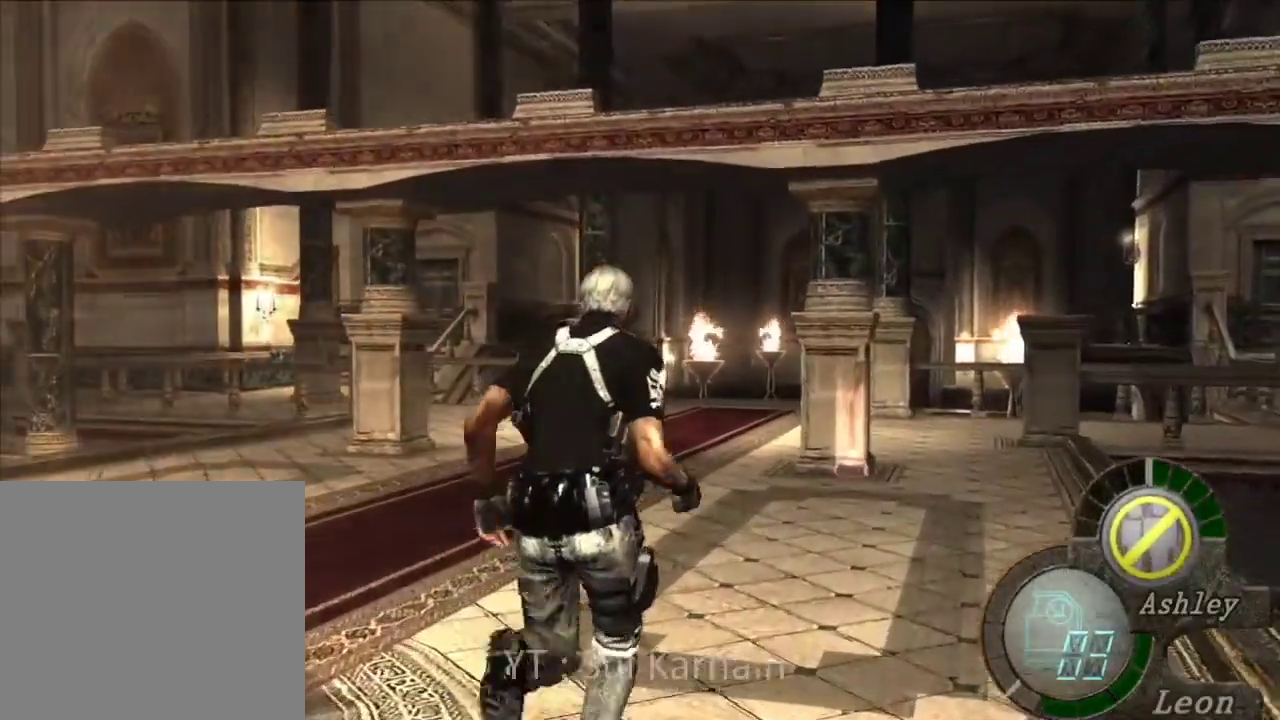
{"buttons": [], "left_stick": "up", "right_stick": "center", "events": []}
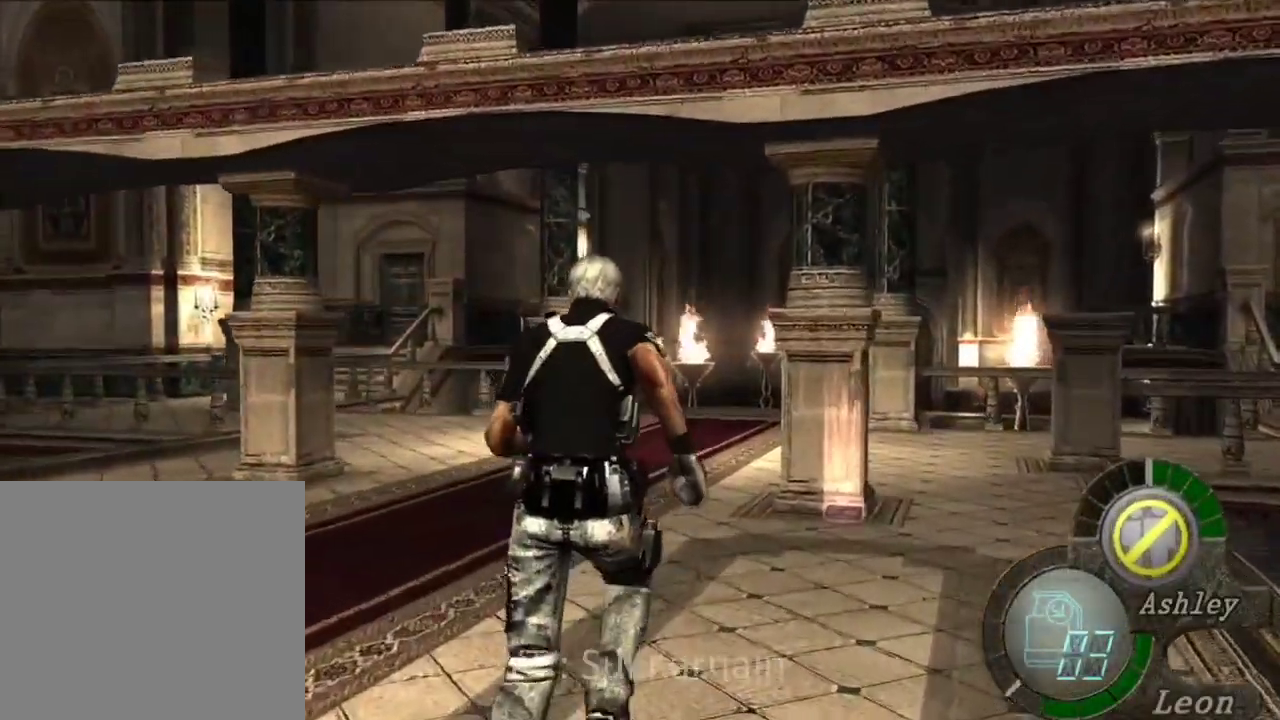
{"buttons": [], "left_stick": "up", "right_stick": "center", "events": [[133, "A", "down"], [167, "A", "up"], [250, "A", "down"], [317, "A", "up"], [400, "A", "down"], [467, "A", "up"]]}
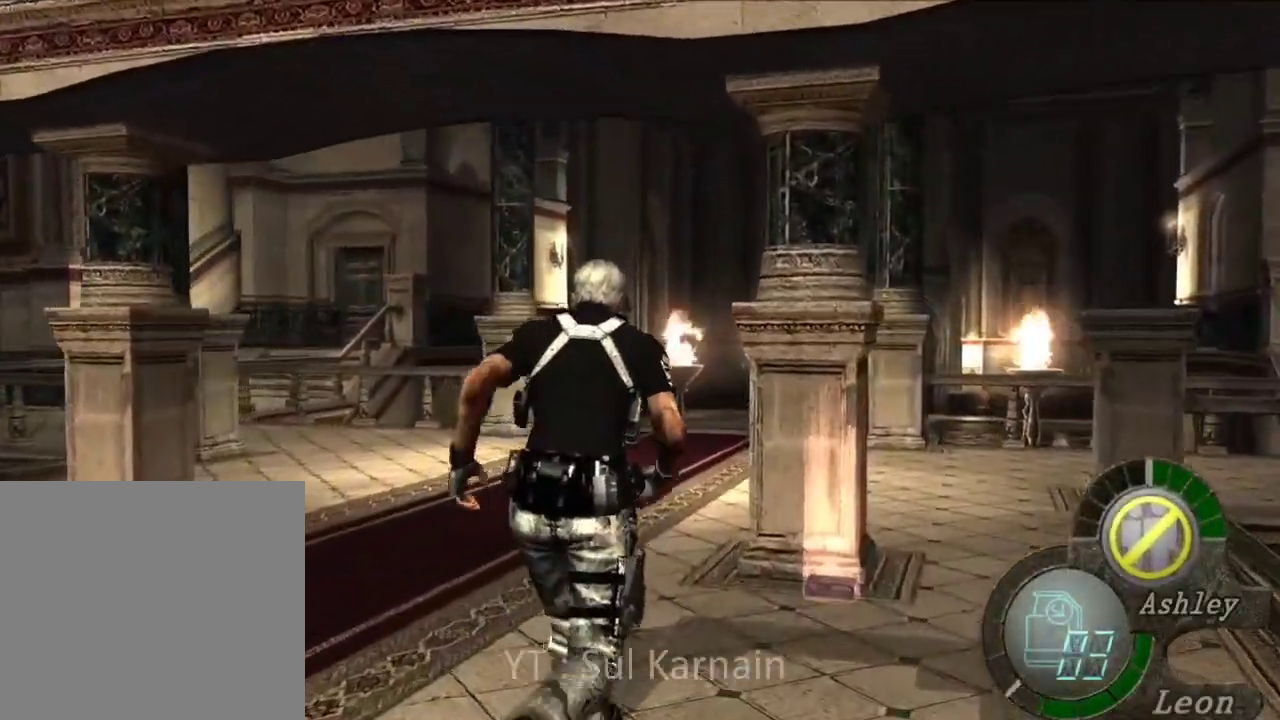
{"buttons": ["A"], "left_stick": "up", "right_stick": "center", "events": [[50, "A", "down"], [117, "A", "up"], [200, "A", "down"], [267, "A", "up"], [350, "A", "down"], [417, "A", "up"], [483, "A", "down"]]}
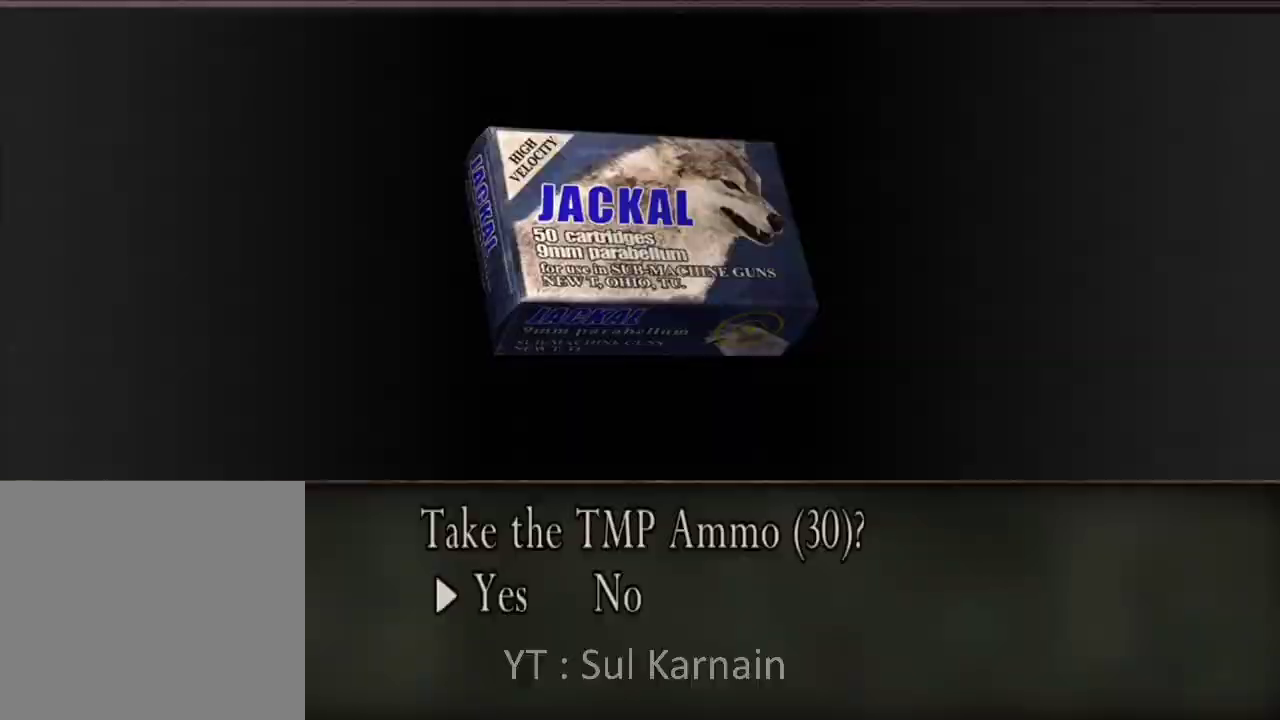
{"buttons": [], "left_stick": "up", "right_stick": "center", "events": [[67, "A", "up"], [67, "left_stick", "up-left"], [350, "left_stick", "up"]]}
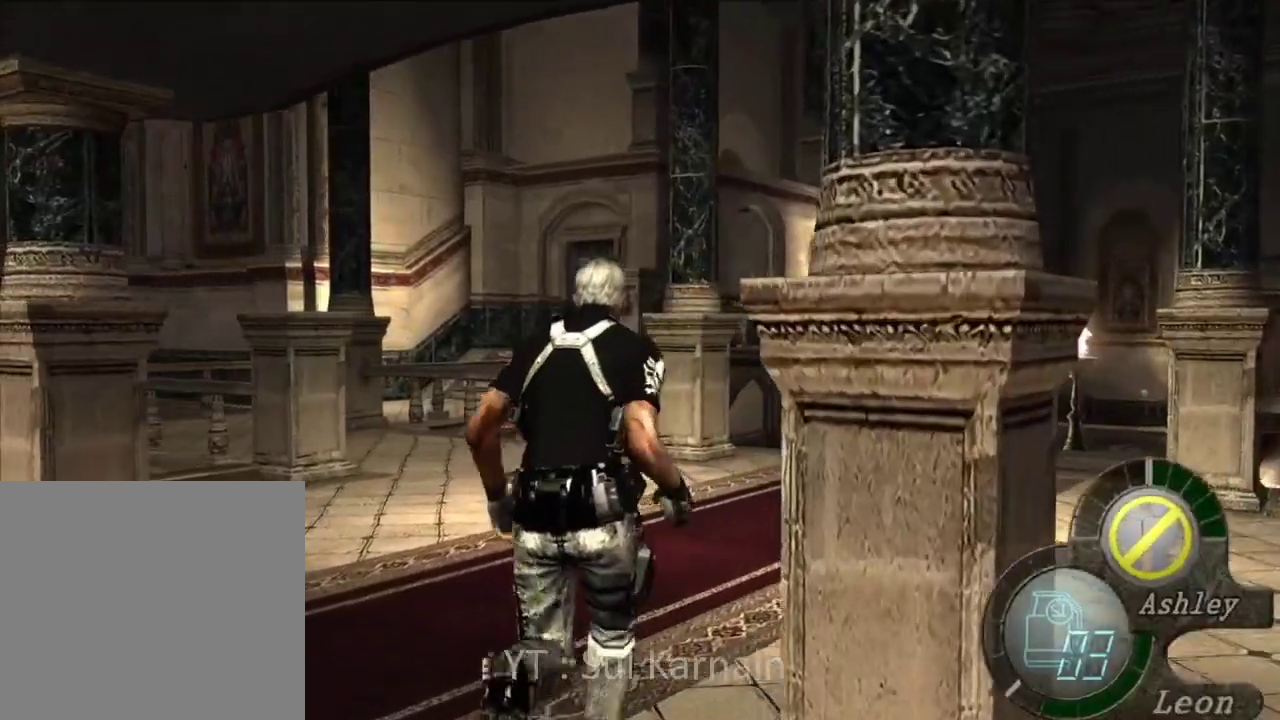
{"buttons": ["DPAD_DOWN"], "left_stick": "center", "right_stick": "center", "events": [[17, "left_stick", "up-right"], [233, "START", "down"], [250, "left_stick", "center"], [367, "START", "up"], [467, "DPAD_DOWN", "down"]]}
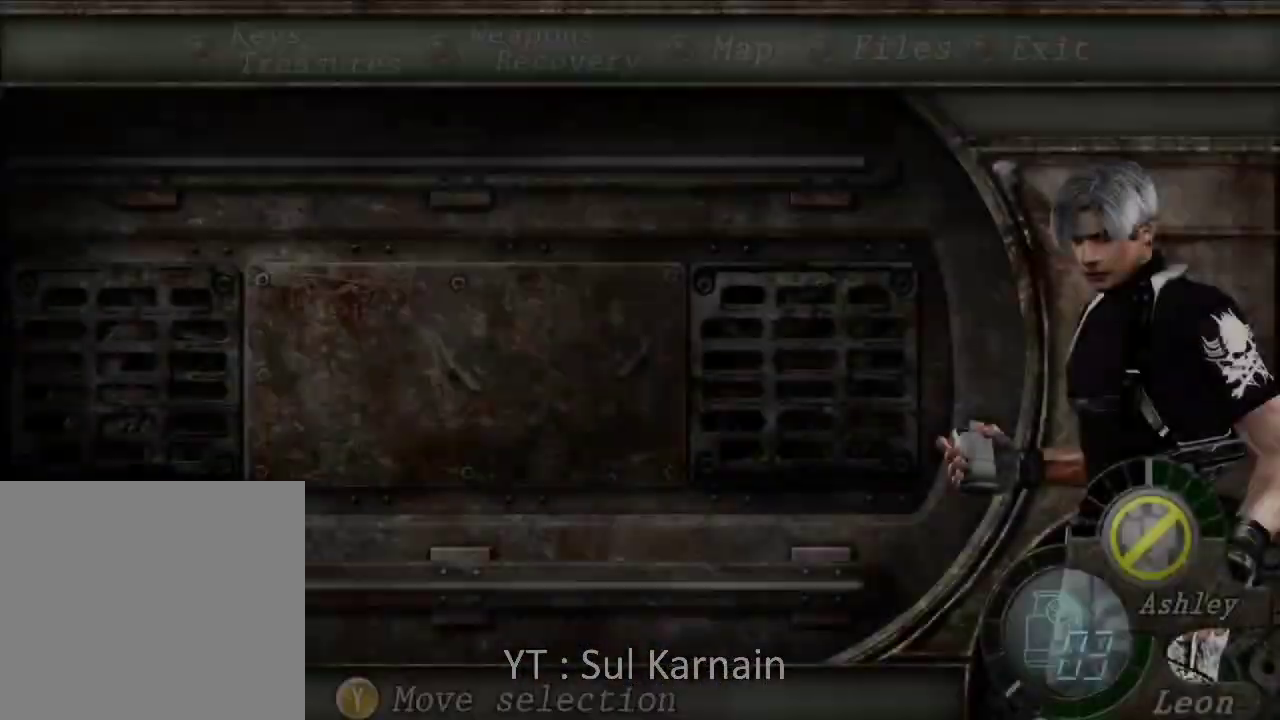
{"buttons": ["B"], "left_stick": "center", "right_stick": "center", "events": [[17, "DPAD_DOWN", "up"], [50, "DPAD_DOWN", "down"], [117, "A", "down"], [183, "A", "up"], [183, "DPAD_DOWN", "up"], [233, "A", "down"], [350, "A", "up"], [433, "B", "down"]]}
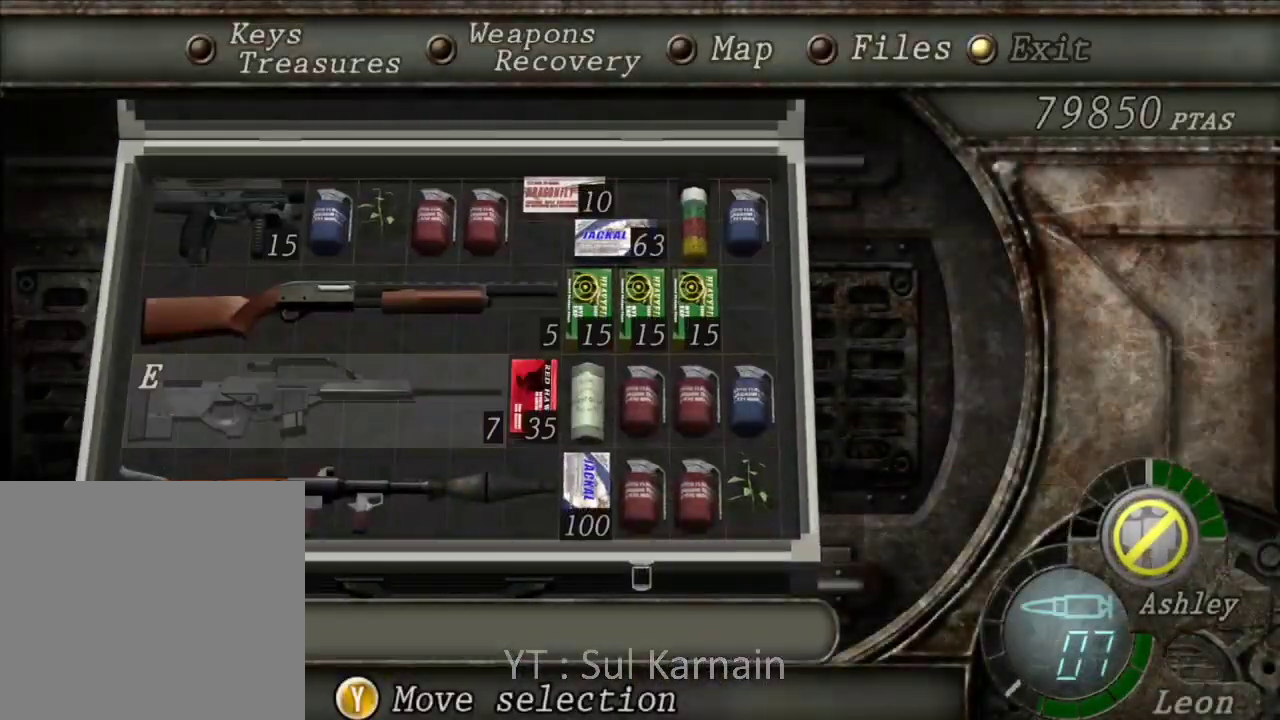
{"buttons": [], "left_stick": "up", "right_stick": "down", "events": [[17, "B", "up"], [67, "B", "down"], [133, "B", "up"], [200, "left_stick", "up"], [483, "right_stick", "down"]]}
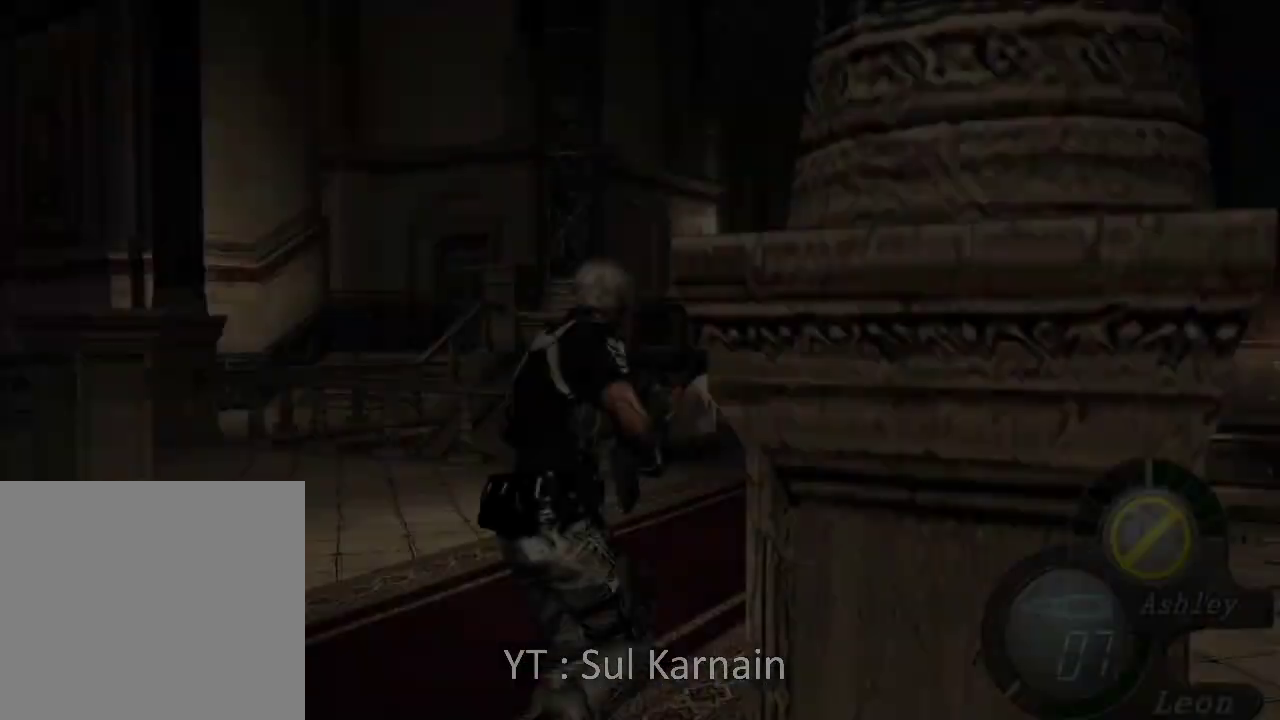
{"buttons": [], "left_stick": "up", "right_stick": "down", "events": [[300, "left_stick", "up-right"], [400, "left_stick", "up"]]}
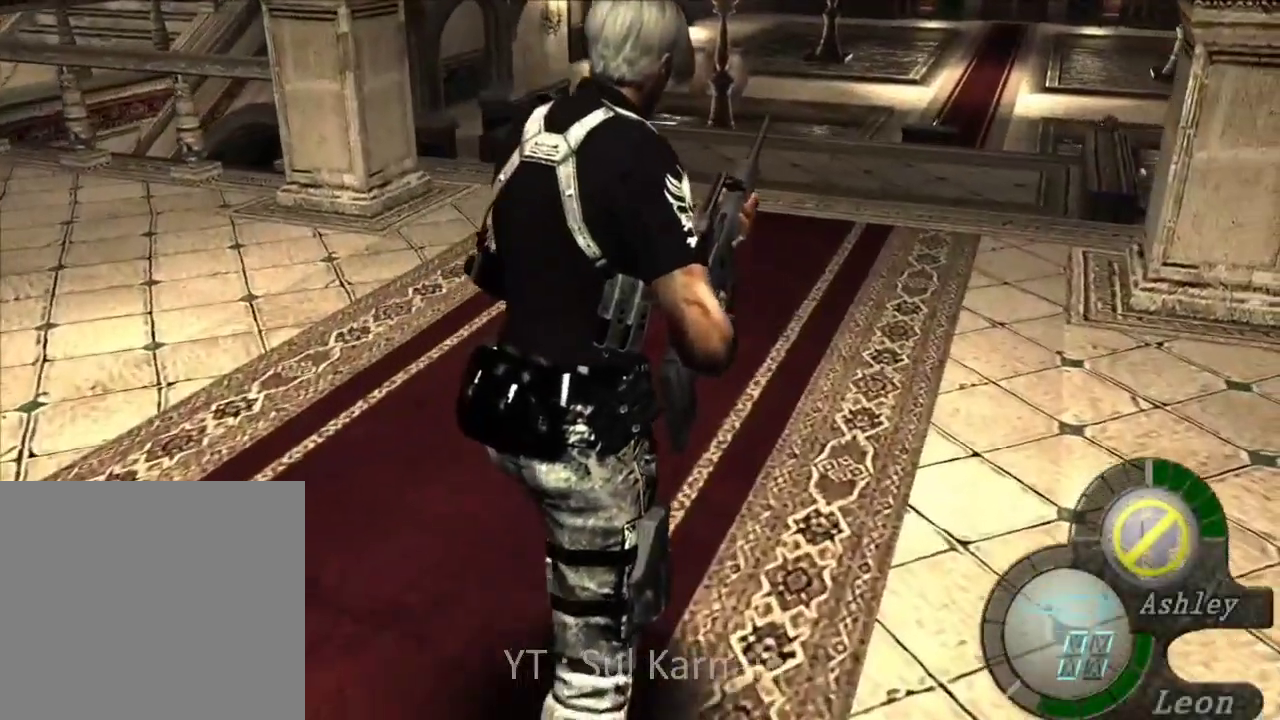
{"buttons": [], "left_stick": "up", "right_stick": "down", "events": []}
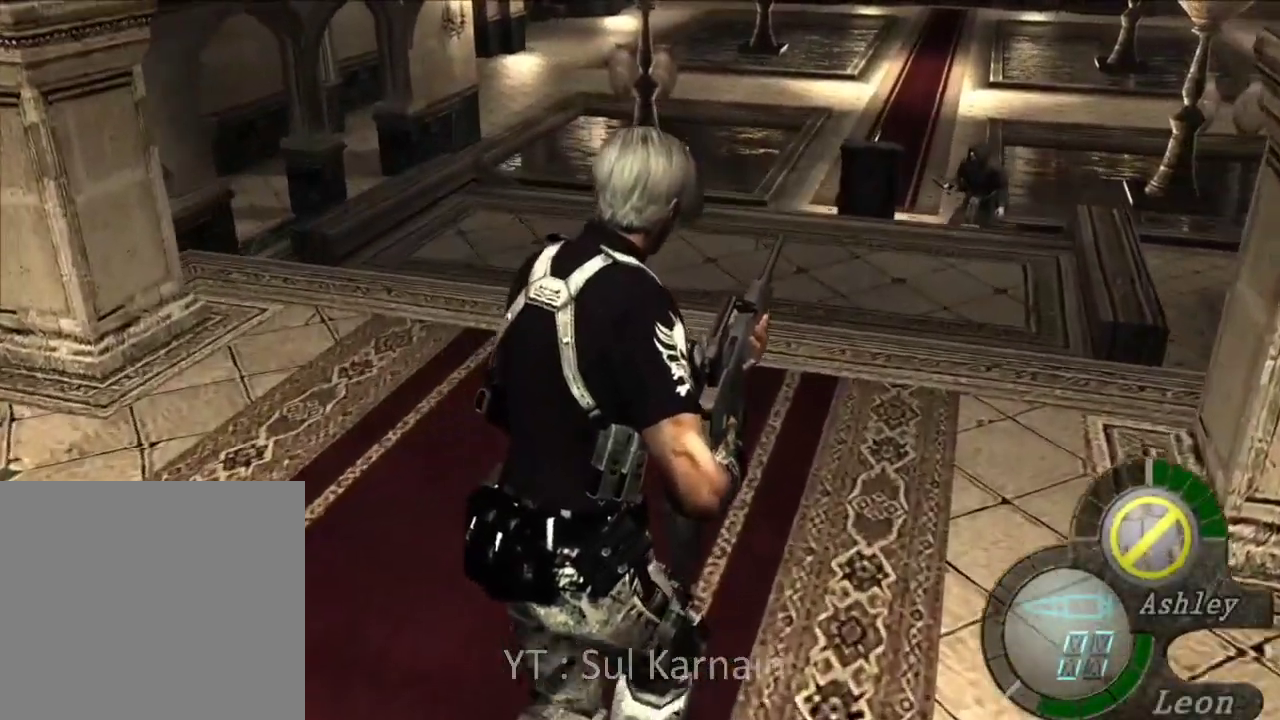
{"buttons": [], "left_stick": "up", "right_stick": "down", "events": []}
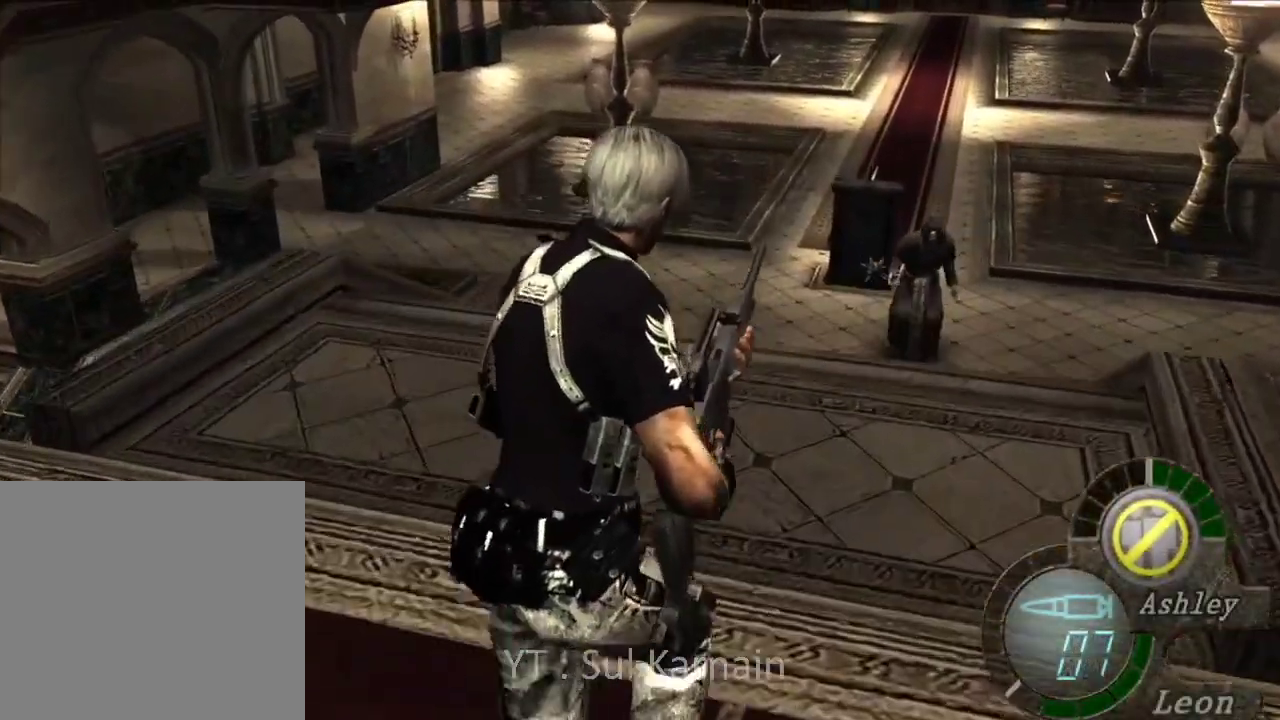
{"buttons": ["R1"], "left_stick": "center", "right_stick": "center", "events": [[467, "R1", "down"], [483, "right_stick", "center"], [500, "left_stick", "center"]]}
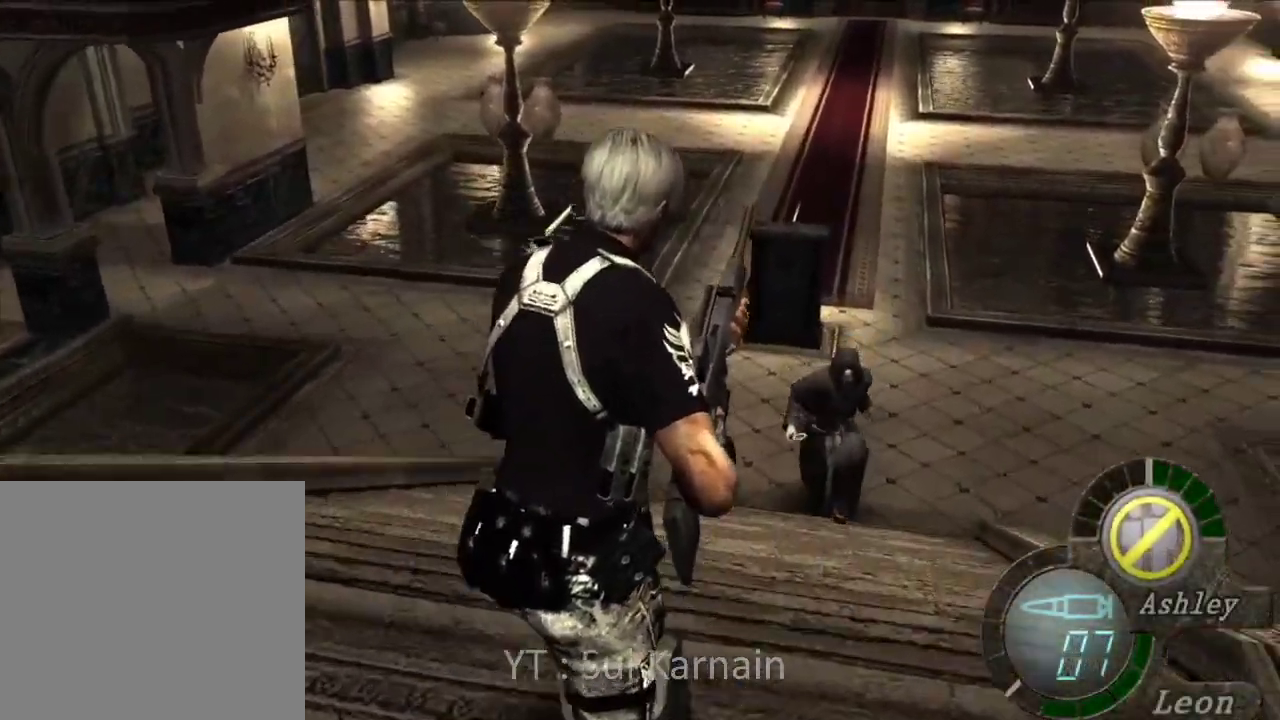
{"buttons": ["R1"], "left_stick": "down-right", "right_stick": "center", "events": [[383, "left_stick", "down-right"]]}
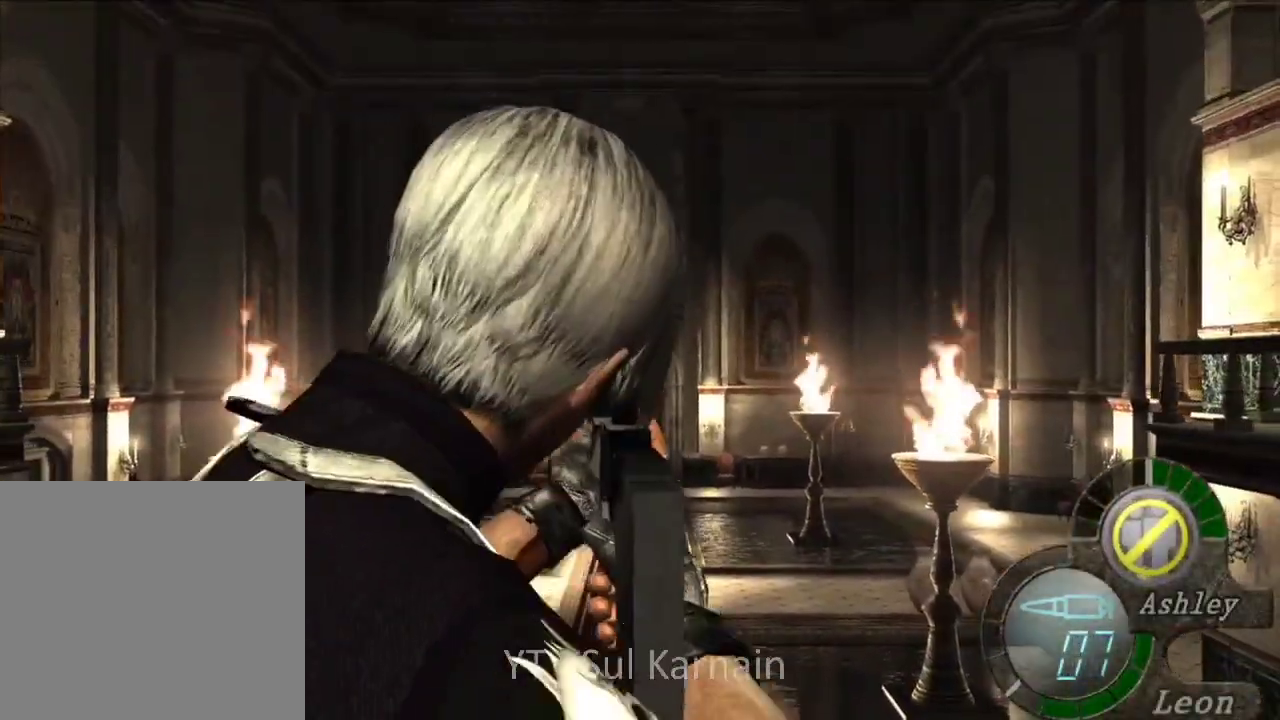
{"buttons": ["R1"], "left_stick": "down", "right_stick": "center", "events": [[33, "left_stick", "down"]]}
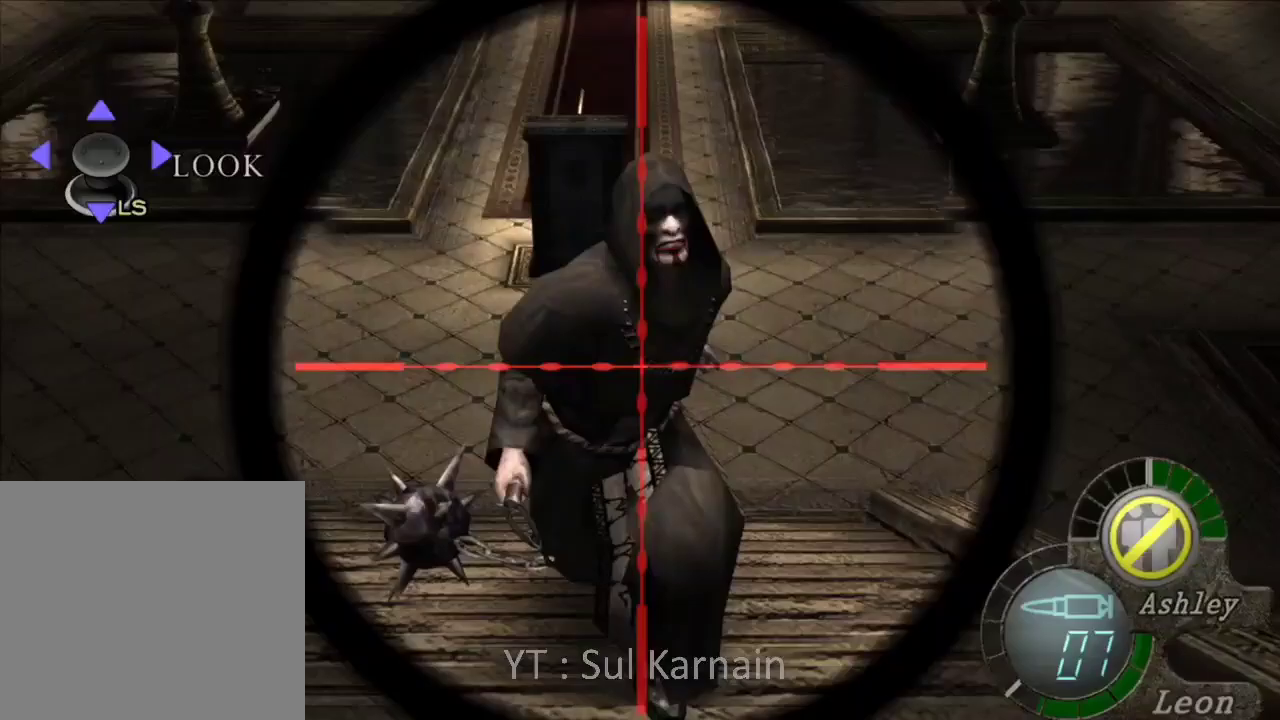
{"buttons": ["R1"], "left_stick": "up", "right_stick": "center", "events": [[50, "left_stick", "center"], [50, "right_stick", "up"], [250, "left_stick", "up"], [300, "right_stick", "center"]]}
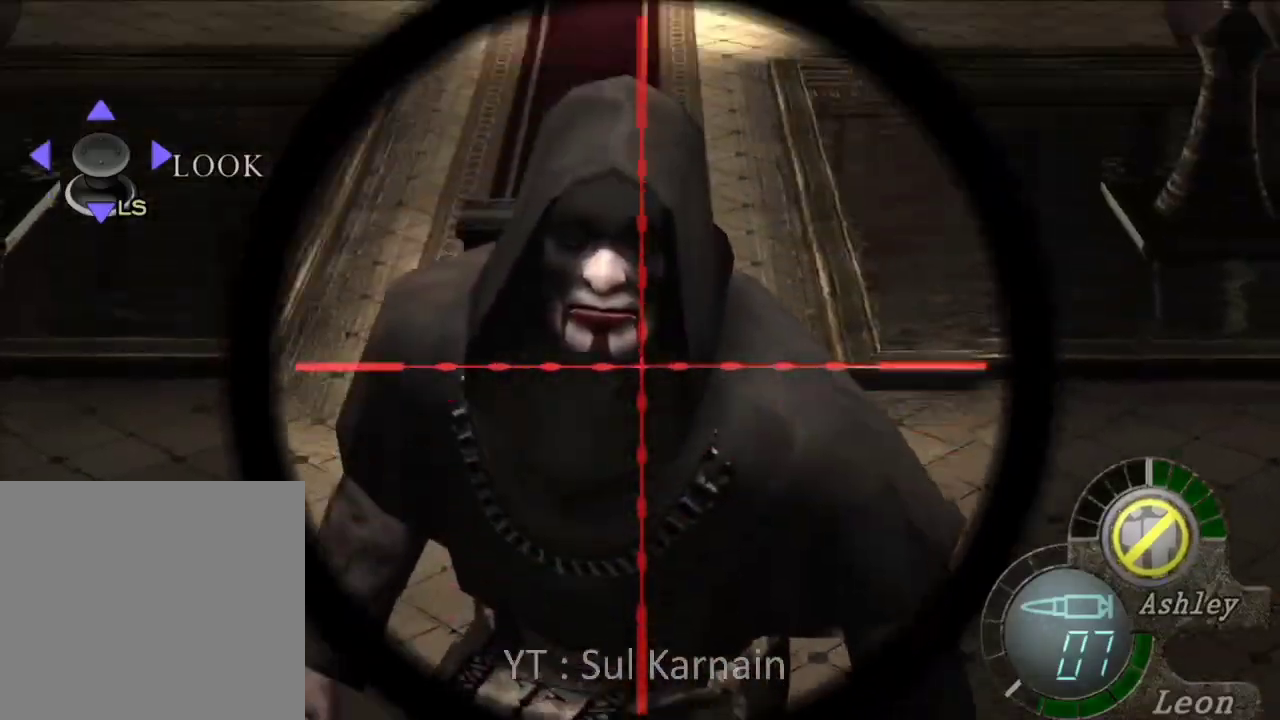
{"buttons": [], "left_stick": "up", "right_stick": "center", "events": [[100, "A", "down"], [100, "left_stick", "center"], [233, "A", "up"], [250, "R1", "up"], [300, "left_stick", "up"]]}
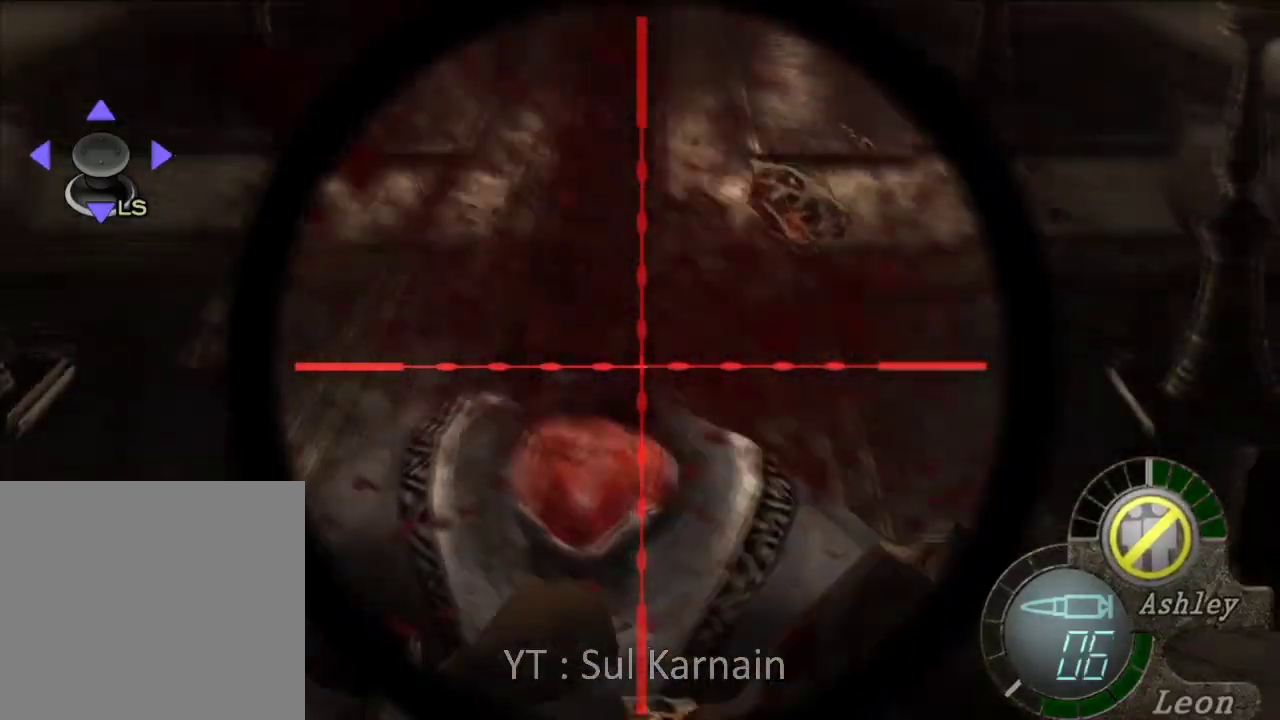
{"buttons": [], "left_stick": "up", "right_stick": "center", "events": [[200, "left_stick", "up-left"], [333, "left_stick", "up"]]}
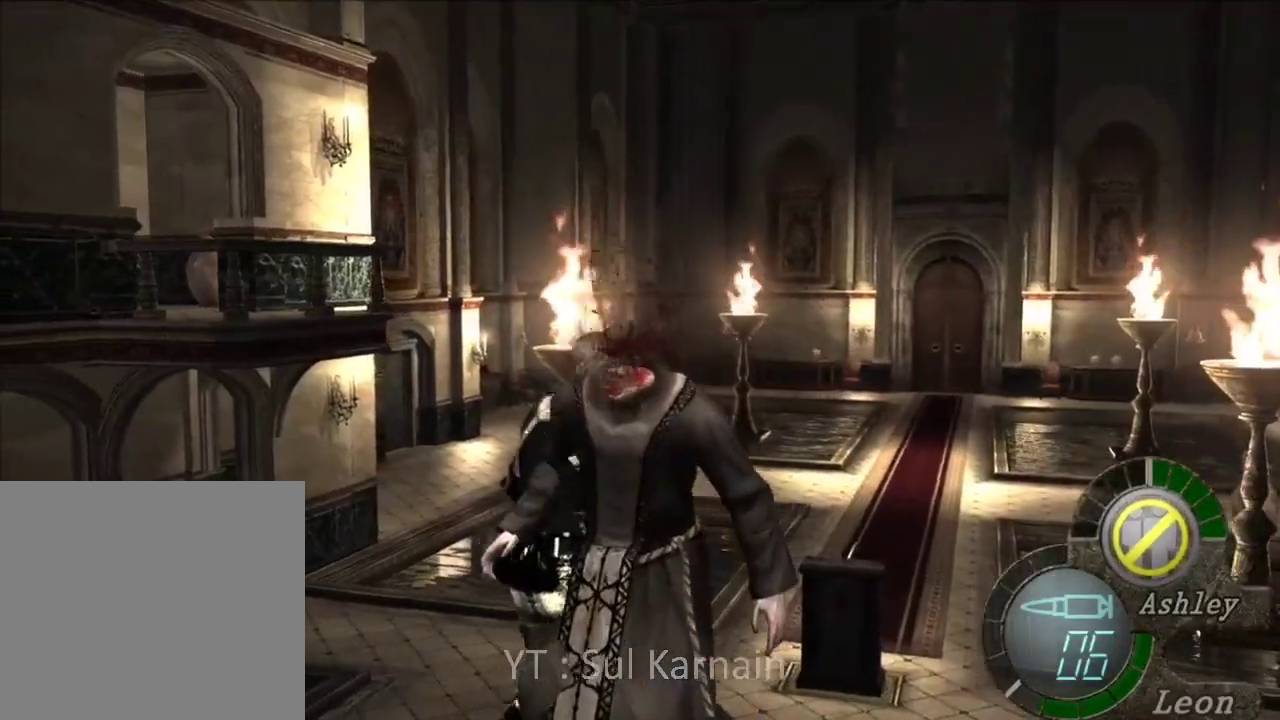
{"buttons": [], "left_stick": "up", "right_stick": "center", "events": []}
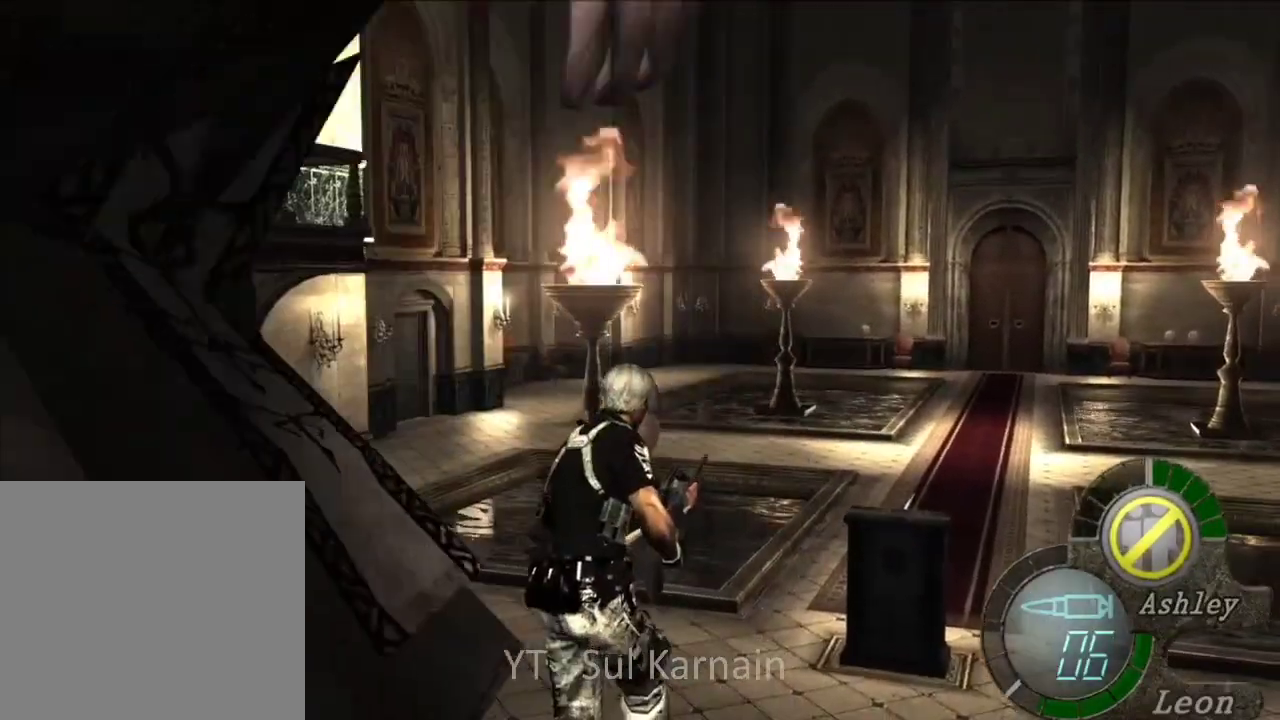
{"buttons": [], "left_stick": "up", "right_stick": "center", "events": [[183, "R2", "down"], [283, "R2", "up"], [367, "R2", "down"], [467, "R2", "up"]]}
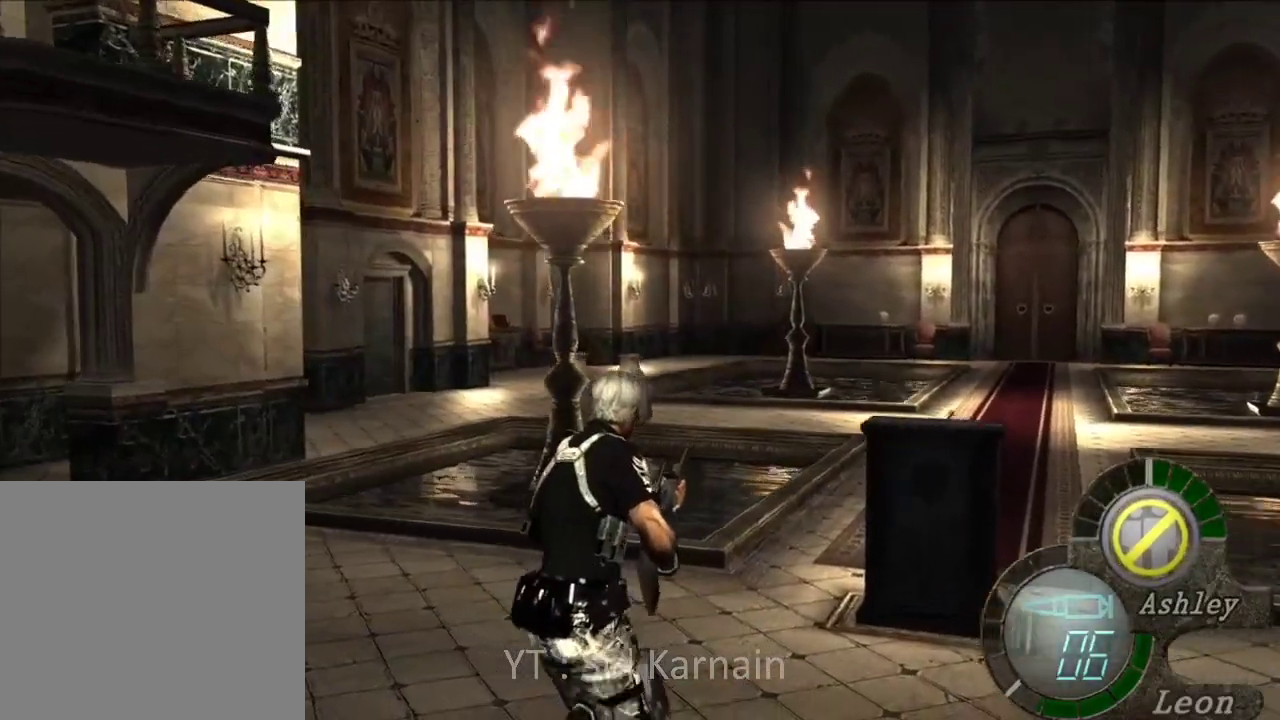
{"buttons": ["R2"], "left_stick": "up", "right_stick": "center", "events": [[50, "R2", "down"], [133, "R2", "up"], [233, "R2", "down"], [333, "R2", "up"], [417, "R2", "down"]]}
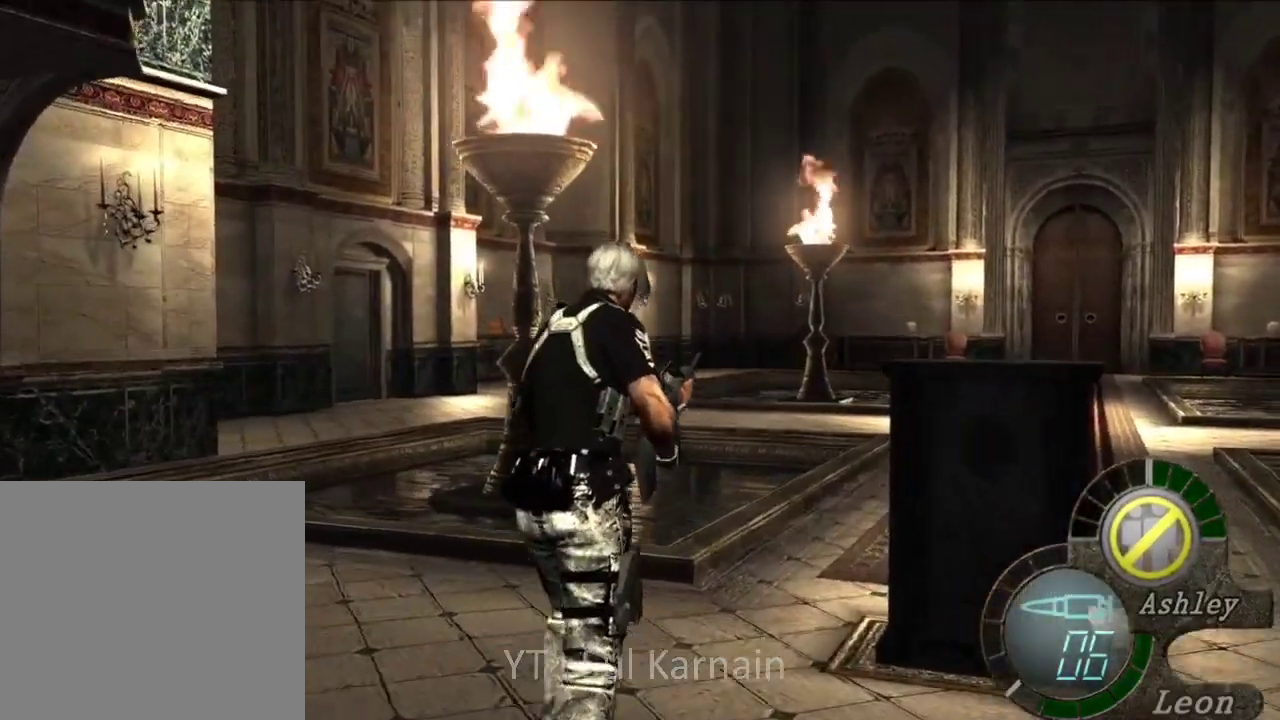
{"buttons": ["R2"], "left_stick": "up", "right_stick": "center", "events": [[17, "R2", "up"], [83, "R2", "down"], [133, "left_stick", "up-right"], [200, "R2", "up"], [250, "left_stick", "up"], [283, "R2", "down"], [400, "R2", "up"], [467, "R2", "down"]]}
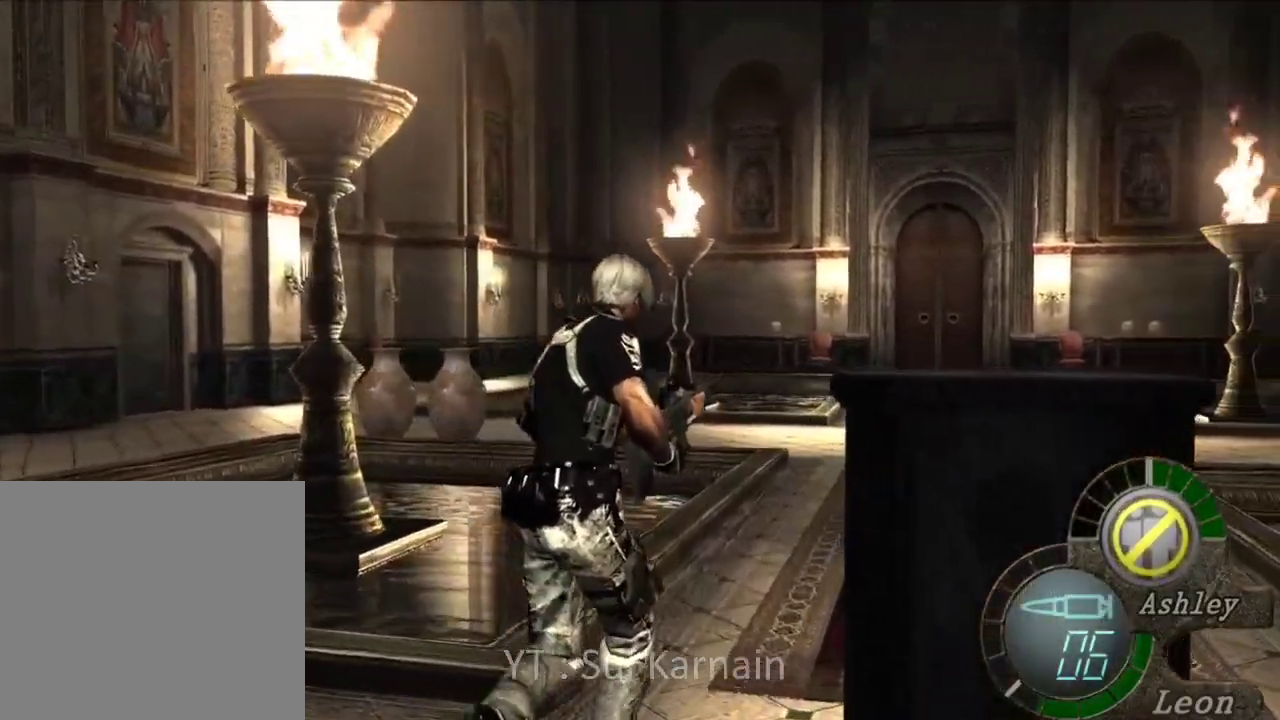
{"buttons": ["R2"], "left_stick": "up", "right_stick": "center", "events": [[67, "R2", "up"], [167, "R2", "down"], [250, "R2", "up"], [333, "R2", "down"], [417, "R2", "up"], [500, "R2", "down"]]}
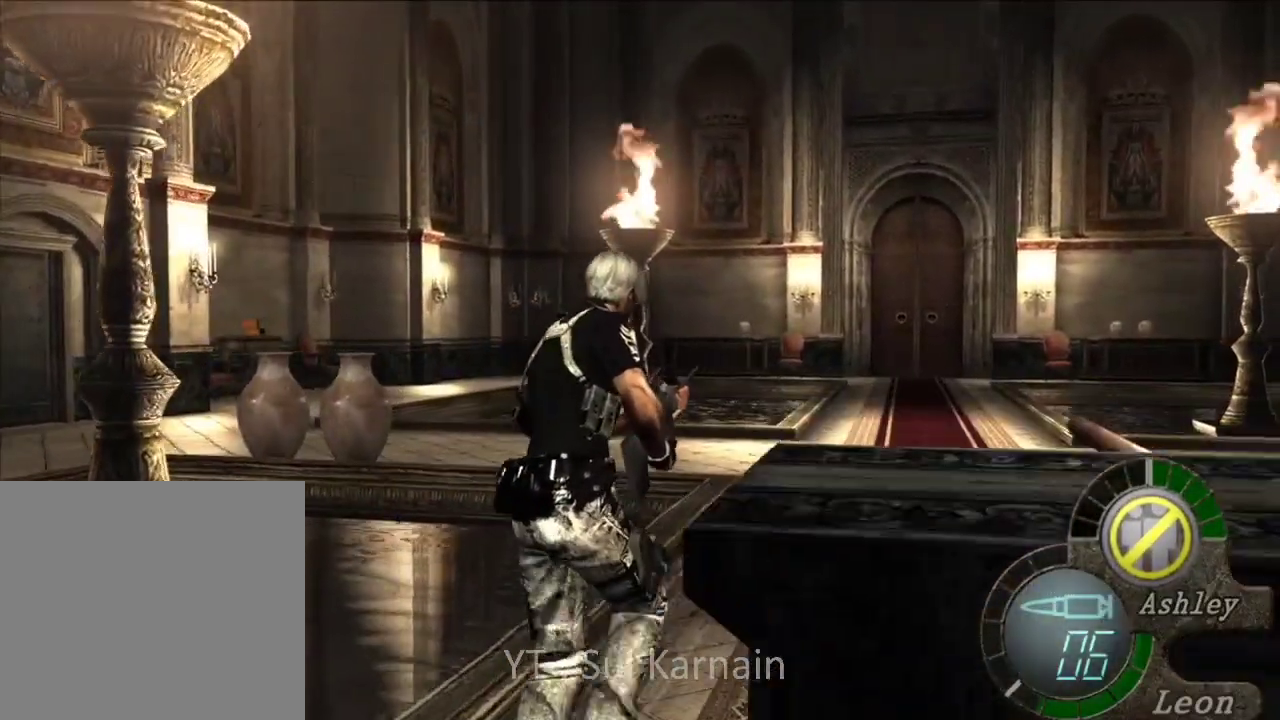
{"buttons": [], "left_stick": "up", "right_stick": "center", "events": [[83, "R2", "up"], [183, "R2", "down"], [267, "R2", "up"], [350, "R2", "down"], [450, "R2", "up"]]}
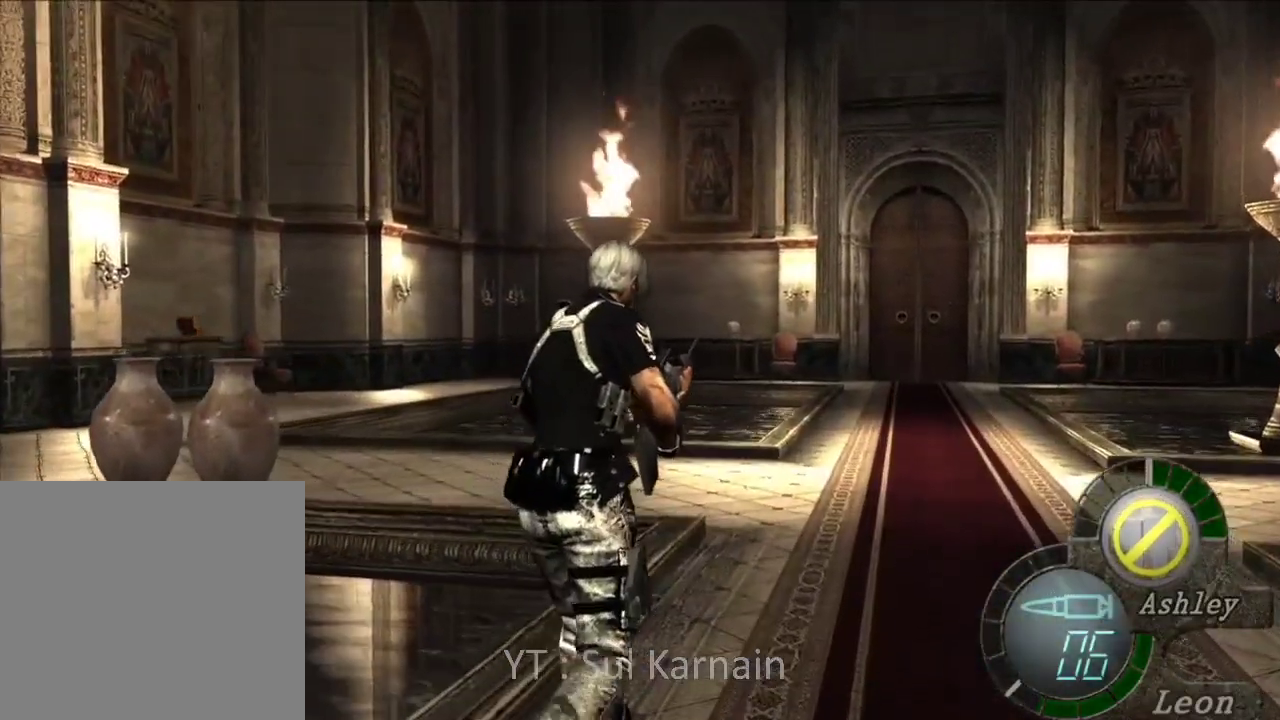
{"buttons": [], "left_stick": "up", "right_stick": "center", "events": [[17, "R2", "down"], [117, "R2", "up"], [183, "R2", "down"], [283, "R2", "up"], [367, "R2", "down"], [467, "R2", "up"]]}
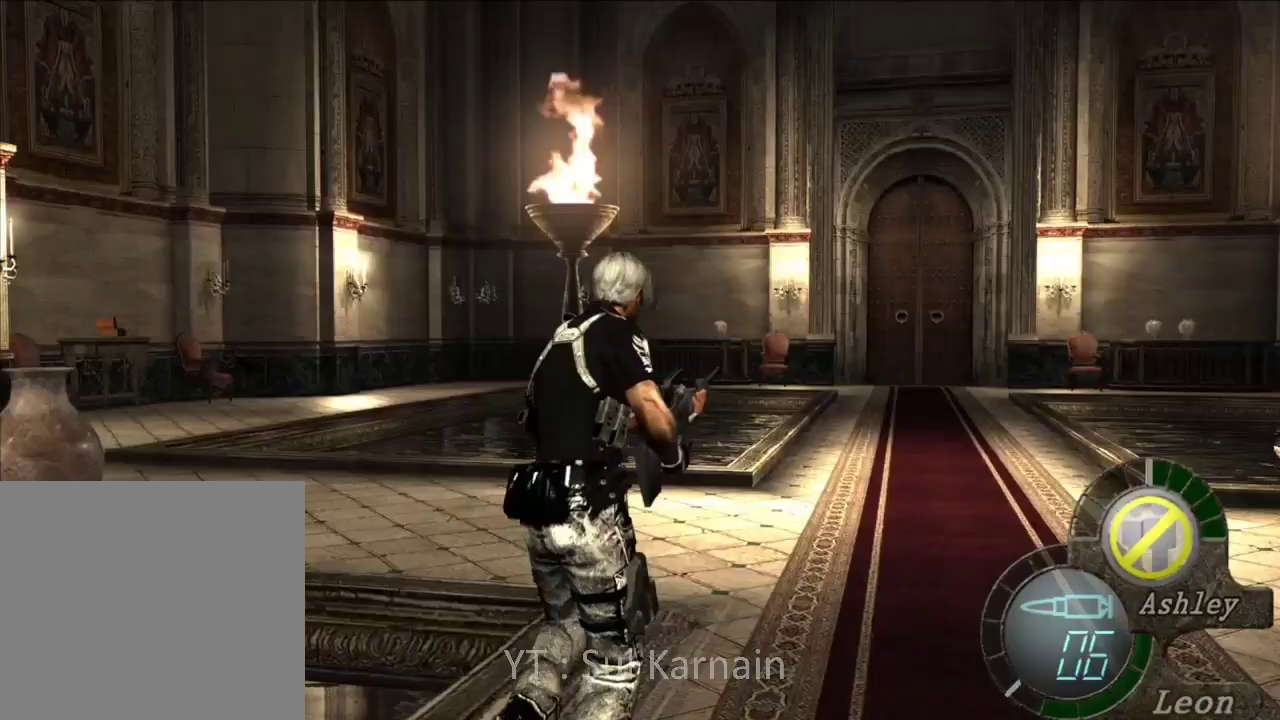
{"buttons": [], "left_stick": "up-left", "right_stick": "center", "events": [[33, "R2", "down"], [133, "R2", "up"], [183, "left_stick", "up-left"], [217, "R2", "down"], [317, "R2", "up"], [400, "R2", "down"], [483, "R2", "up"]]}
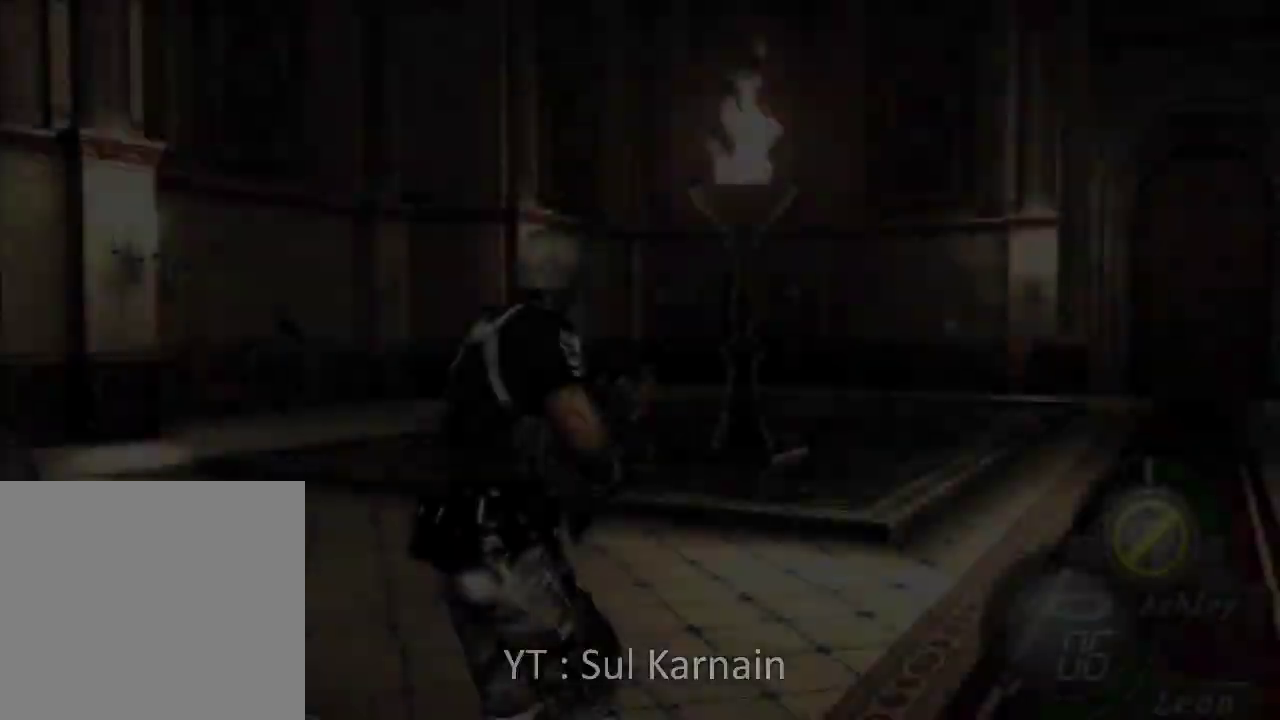
{"buttons": ["R1"], "left_stick": "up", "right_stick": "left", "events": [[50, "R2", "down"], [167, "R2", "up"], [233, "R2", "down"], [283, "R2", "up"], [333, "left_stick", "up"], [367, "right_stick", "left"], [467, "R1", "down"]]}
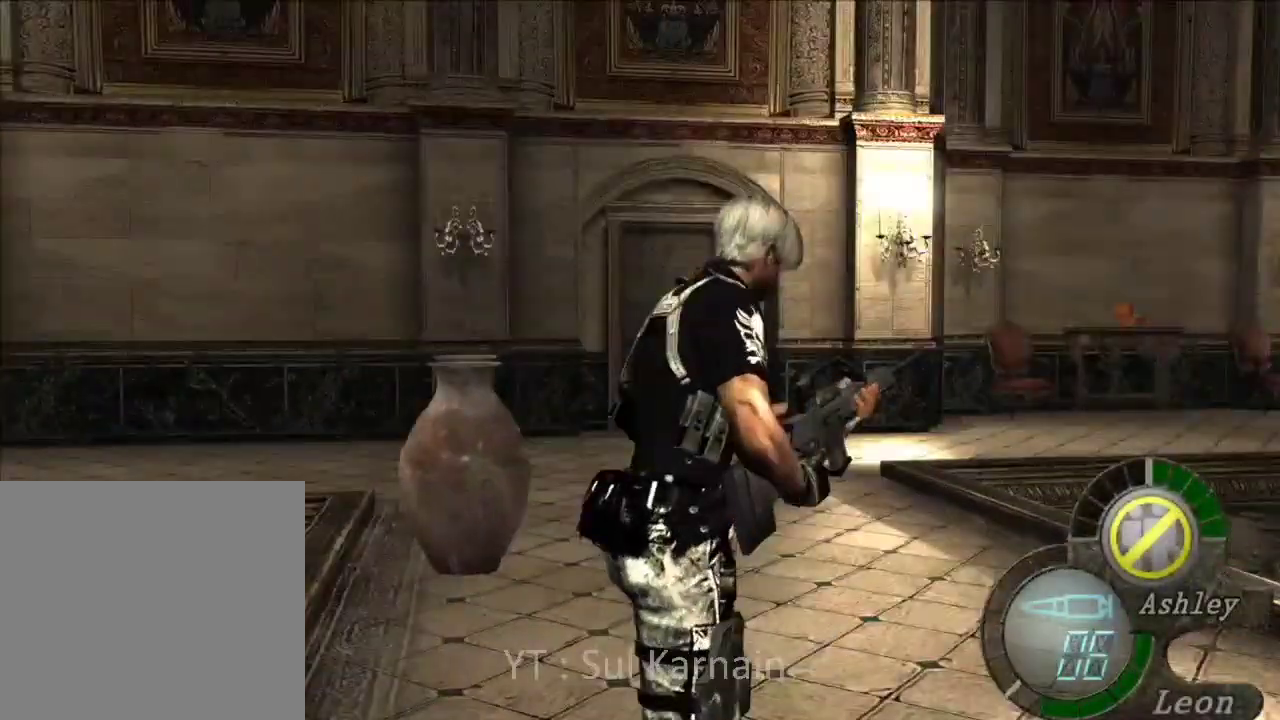
{"buttons": [], "left_stick": "up-right", "right_stick": "center", "events": [[50, "R1", "up"], [50, "right_stick", "center"], [467, "left_stick", "up-right"]]}